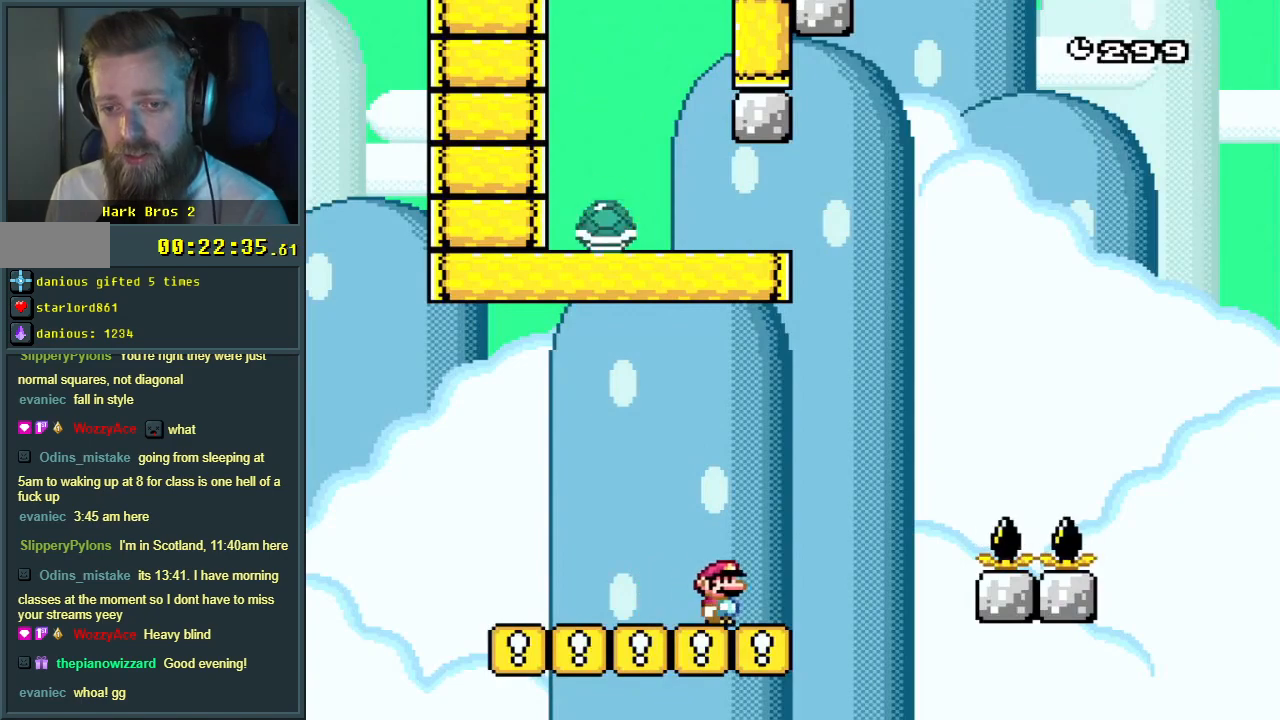
Gameplay with a controller (Nintendo layout); each line is a JSON object with the inputs held at the frame after it. "events" lists button and stick changes between this image and that frame as [ms after this image, input, new state], when the widget could be followed in between. Not read: L3 R3.
{"buttons": ["B", "Y"], "events": [[117, "B", "down"], [417, "DPAD_RIGHT", "up"]]}
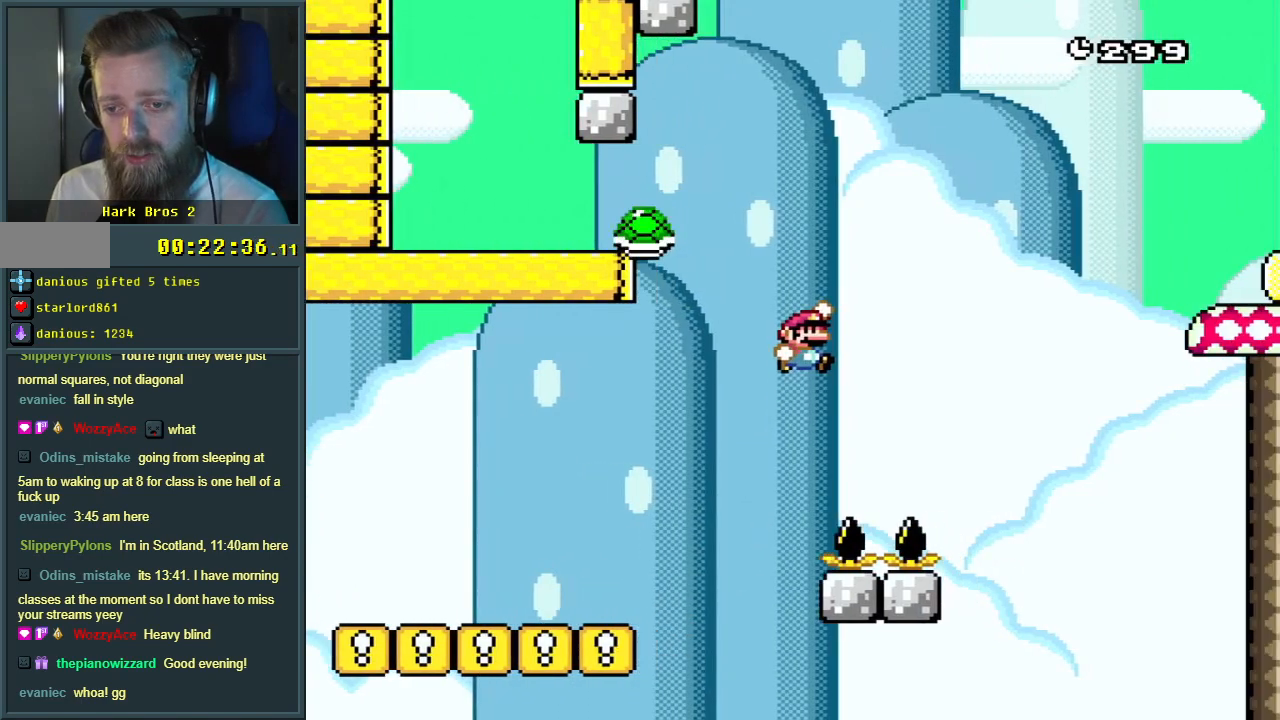
{"buttons": ["B", "Y", "DPAD_RIGHT"], "events": [[33, "DPAD_LEFT", "down"], [200, "DPAD_LEFT", "up"], [300, "DPAD_RIGHT", "down"]]}
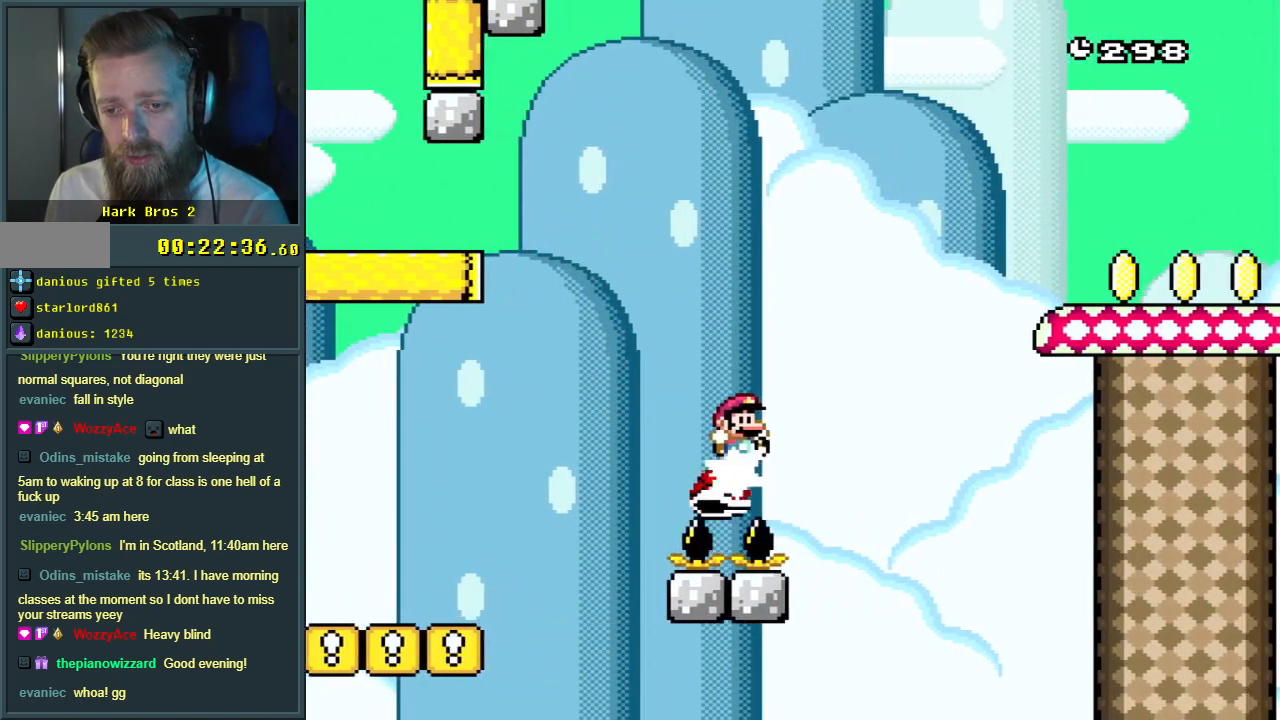
{"buttons": ["B", "Y", "DPAD_RIGHT"], "events": []}
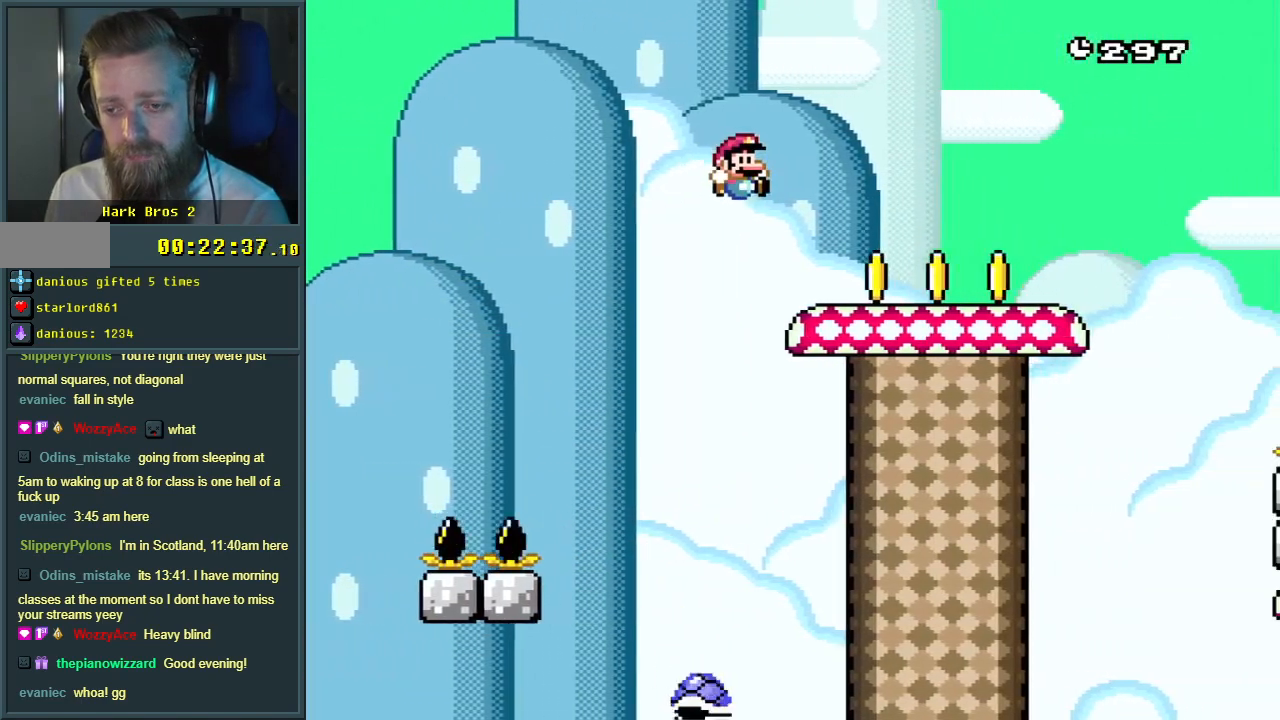
{"buttons": ["Y", "DPAD_LEFT"], "events": [[117, "B", "up"], [383, "DPAD_RIGHT", "up"], [483, "DPAD_LEFT", "down"]]}
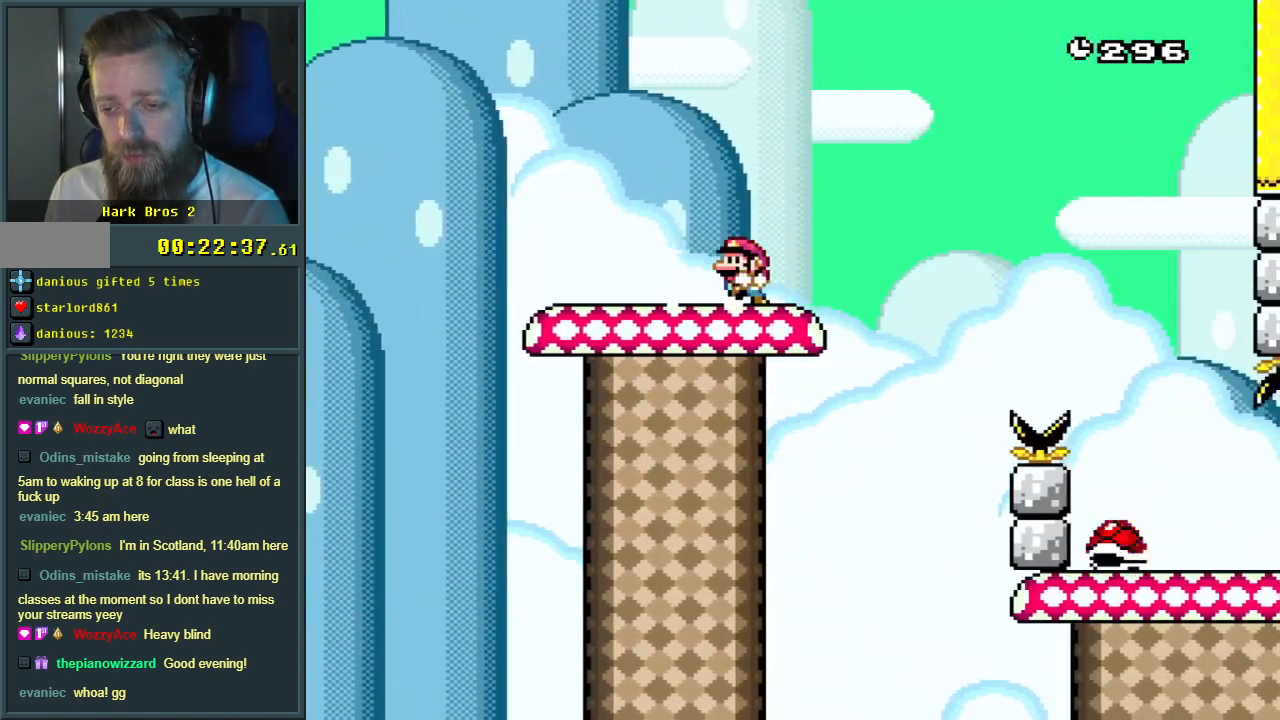
{"buttons": ["B", "Y", "DPAD_RIGHT"], "events": [[83, "DPAD_LEFT", "up"], [150, "DPAD_RIGHT", "down"], [283, "B", "down"]]}
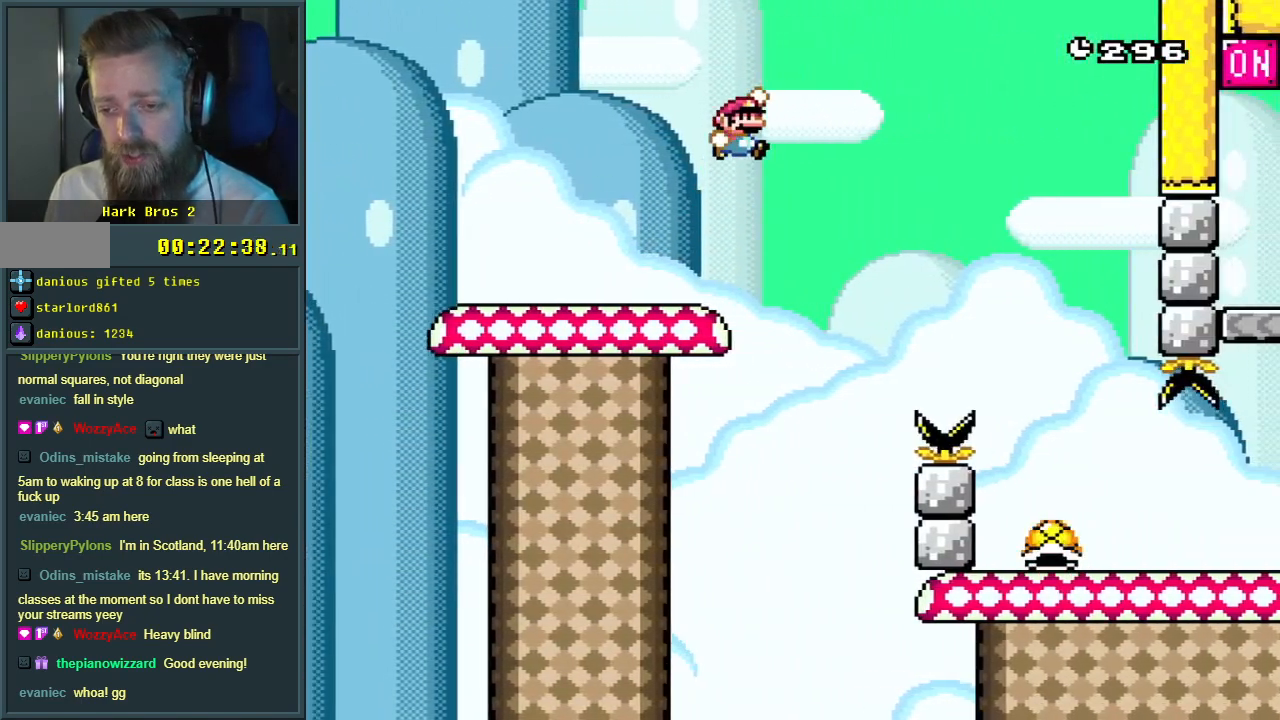
{"buttons": ["Y", "DPAD_RIGHT"], "events": [[33, "B", "up"], [150, "B", "down"], [267, "B", "up"], [367, "B", "down"], [483, "B", "up"]]}
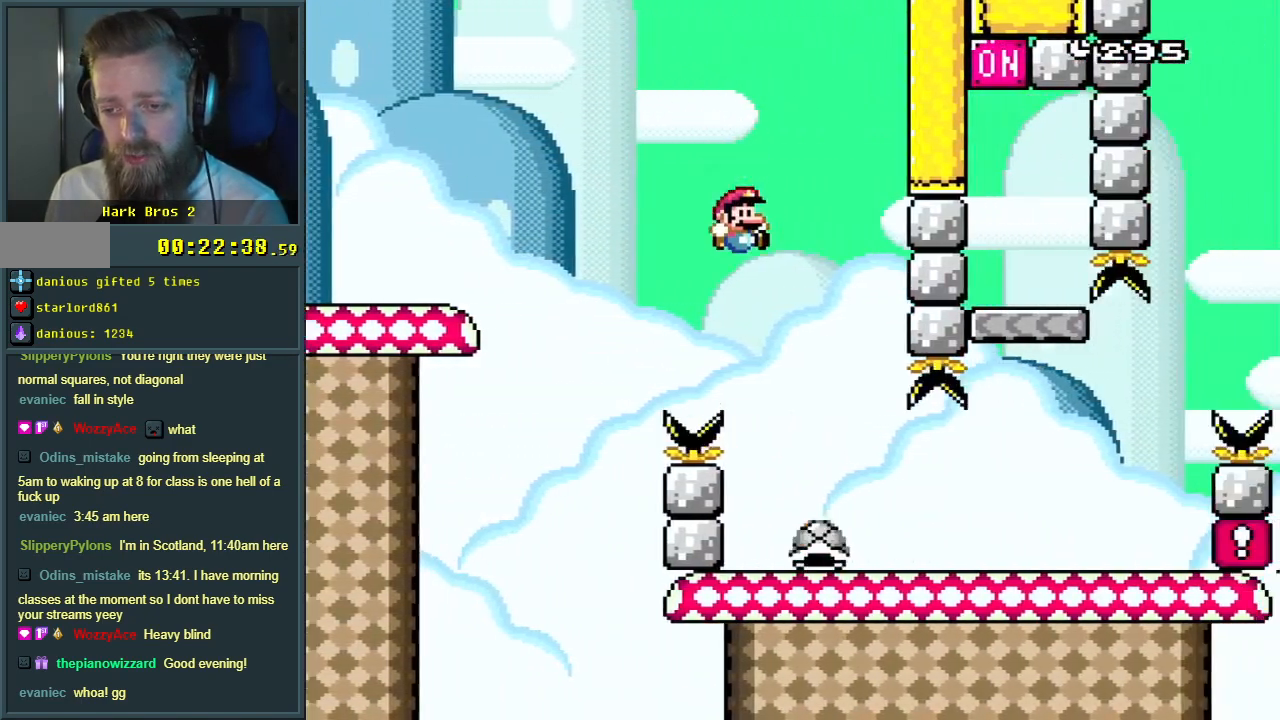
{"buttons": ["B", "Y"], "events": [[417, "B", "down"], [433, "DPAD_RIGHT", "up"]]}
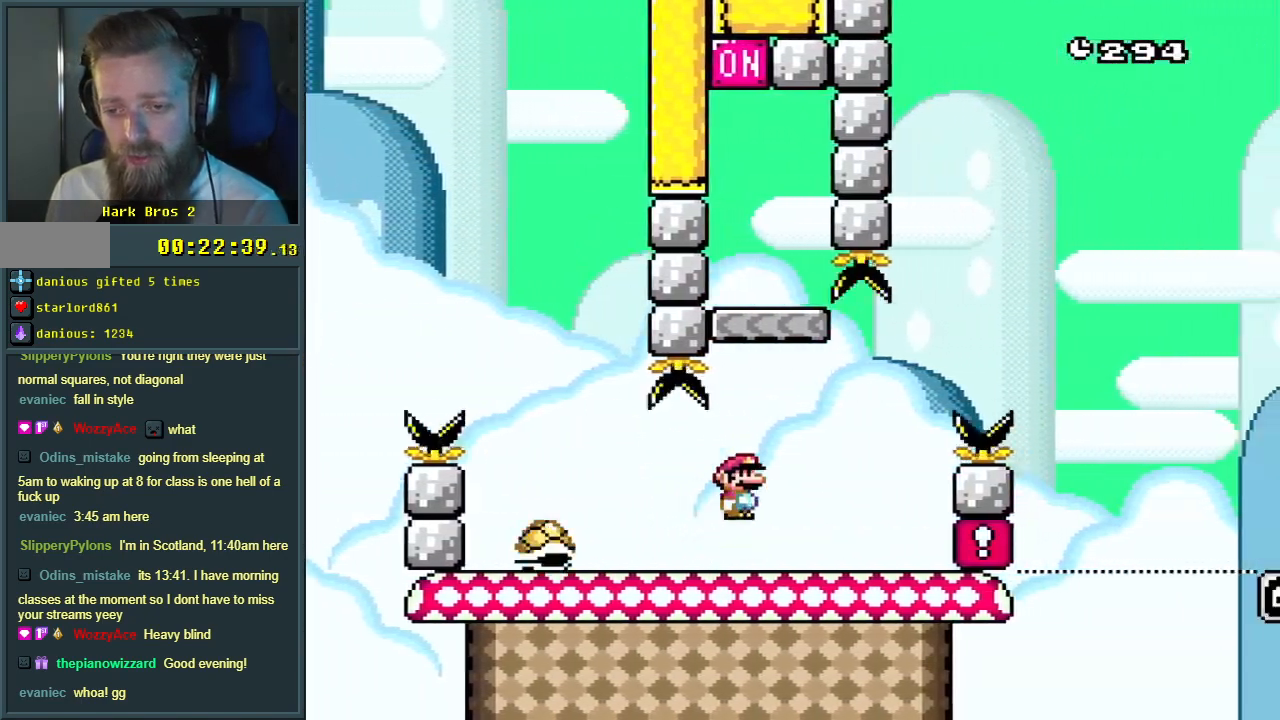
{"buttons": ["B", "Y"], "events": [[17, "DPAD_LEFT", "down"], [217, "DPAD_LEFT", "up"], [333, "DPAD_LEFT", "down"], [350, "B", "up"], [467, "DPAD_LEFT", "up"], [483, "B", "down"]]}
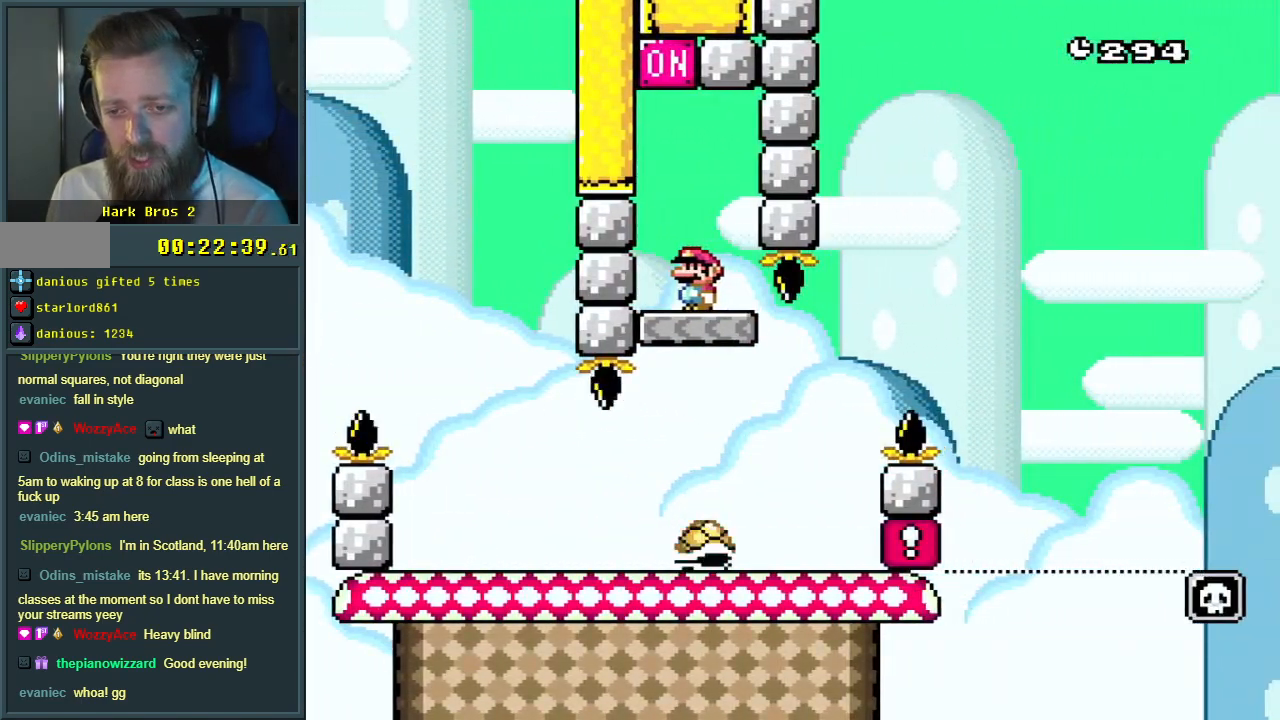
{"buttons": ["B", "Y", "DPAD_RIGHT"], "events": [[150, "DPAD_RIGHT", "down"], [217, "DPAD_RIGHT", "up"], [467, "DPAD_RIGHT", "down"]]}
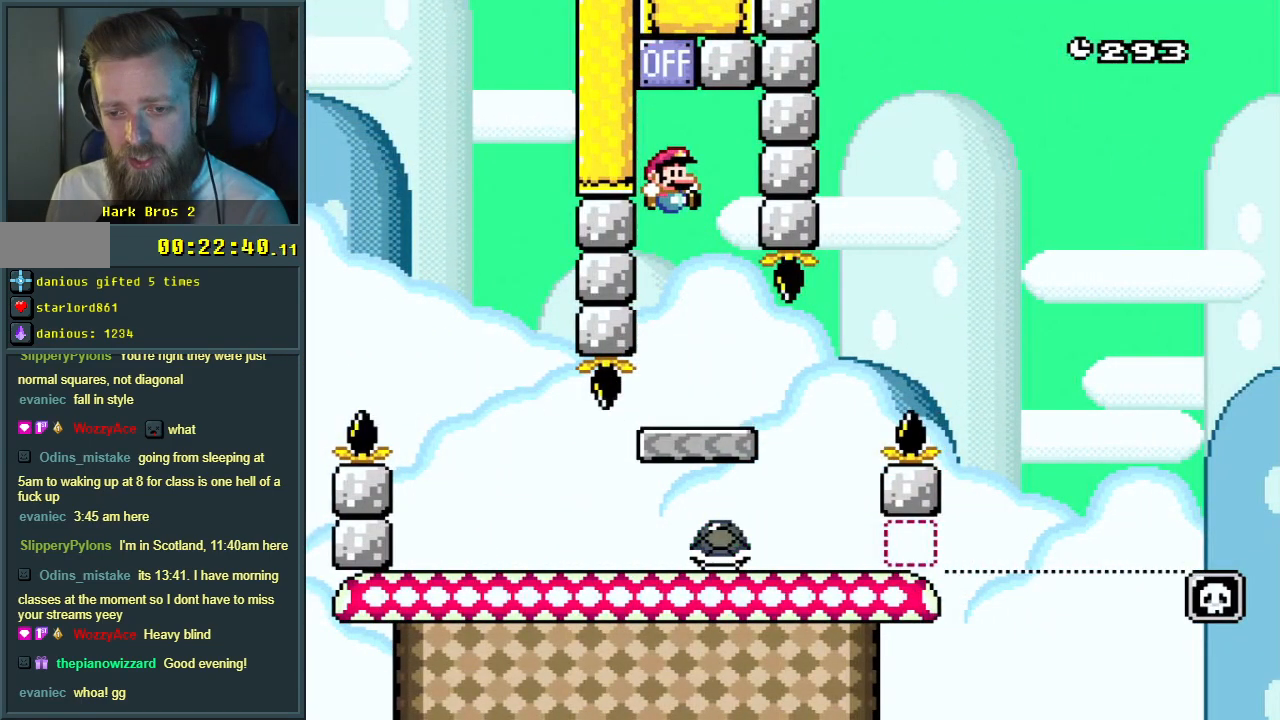
{"buttons": ["Y"], "events": [[133, "DPAD_RIGHT", "up"], [200, "B", "up"]]}
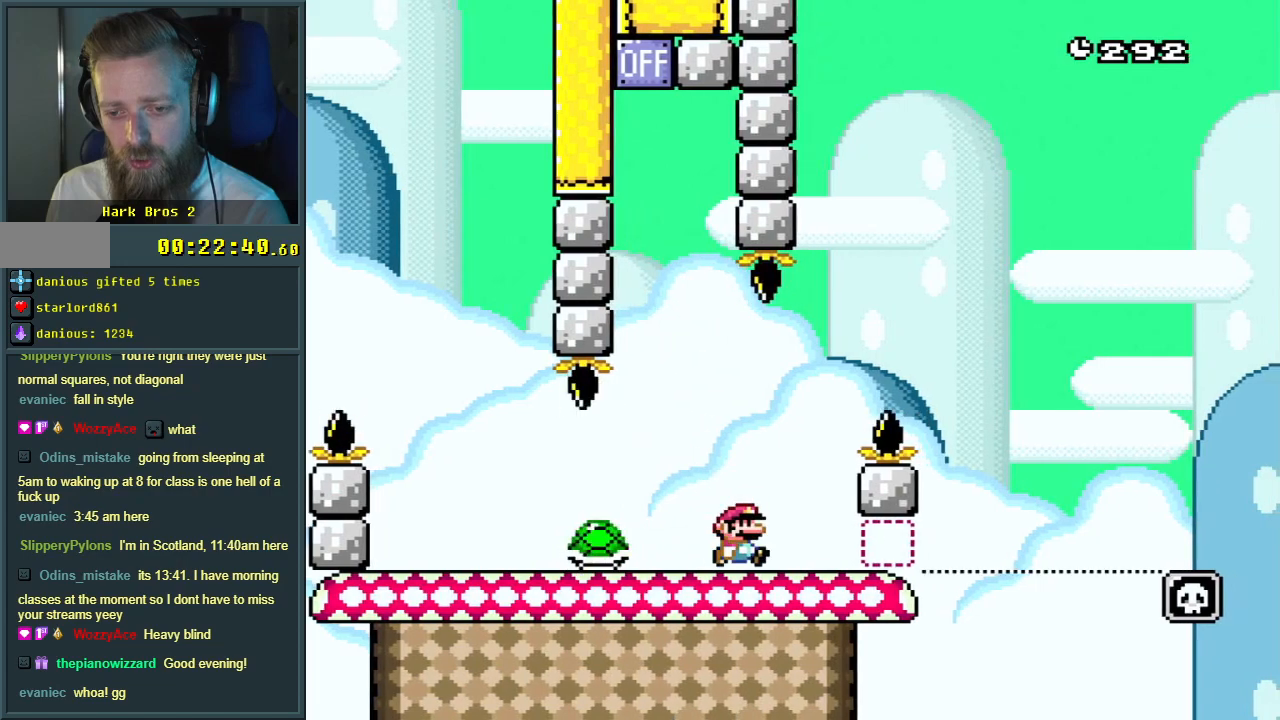
{"buttons": ["B", "Y"], "events": [[17, "B", "down"], [17, "DPAD_RIGHT", "down"], [183, "DPAD_RIGHT", "up"], [283, "DPAD_RIGHT", "down"], [450, "DPAD_RIGHT", "up"]]}
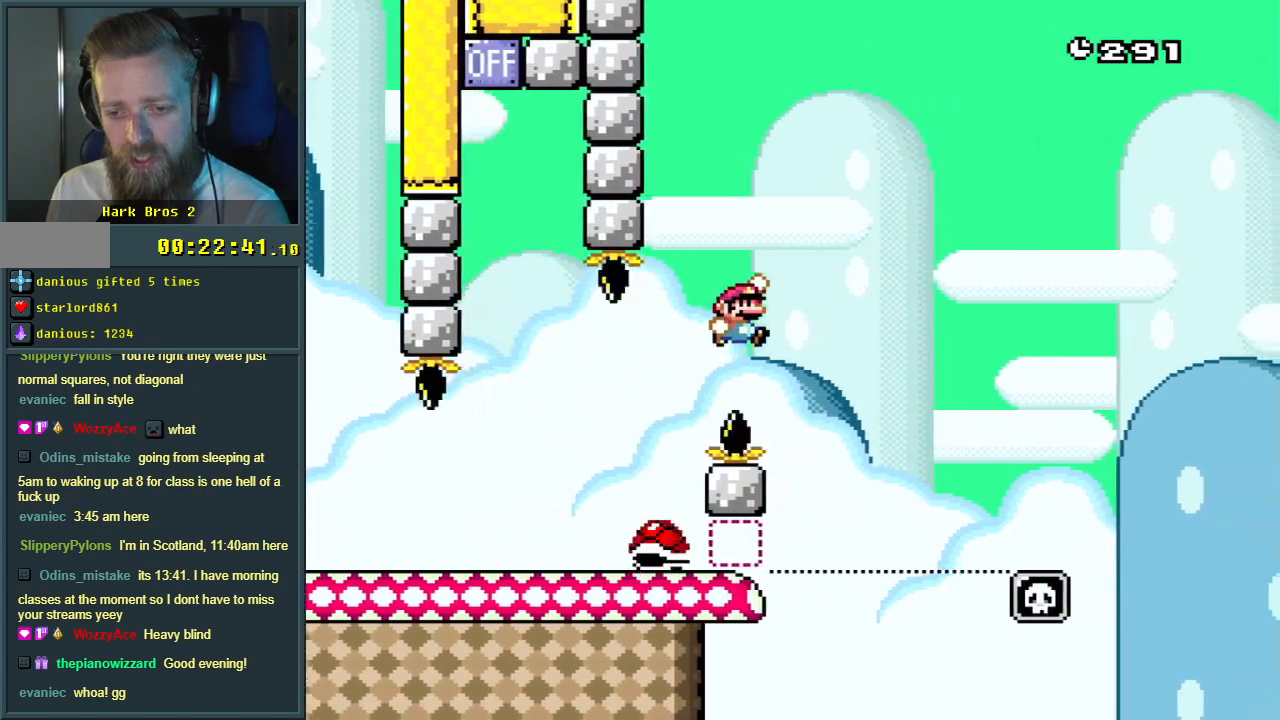
{"buttons": ["B", "Y", "DPAD_RIGHT"], "events": [[100, "DPAD_LEFT", "down"], [217, "DPAD_LEFT", "up"], [217, "DPAD_UP", "down"], [233, "DPAD_RIGHT", "down"], [233, "DPAD_UP", "up"]]}
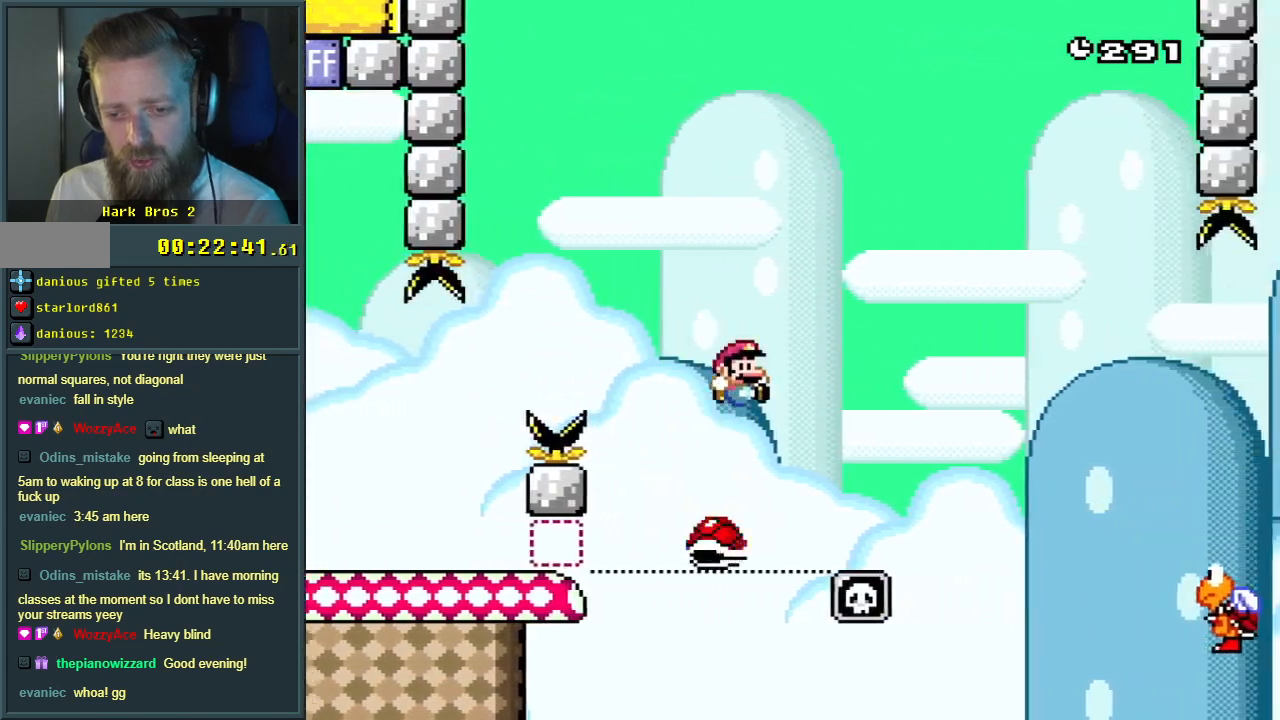
{"buttons": ["B", "Y", "DPAD_RIGHT"], "events": []}
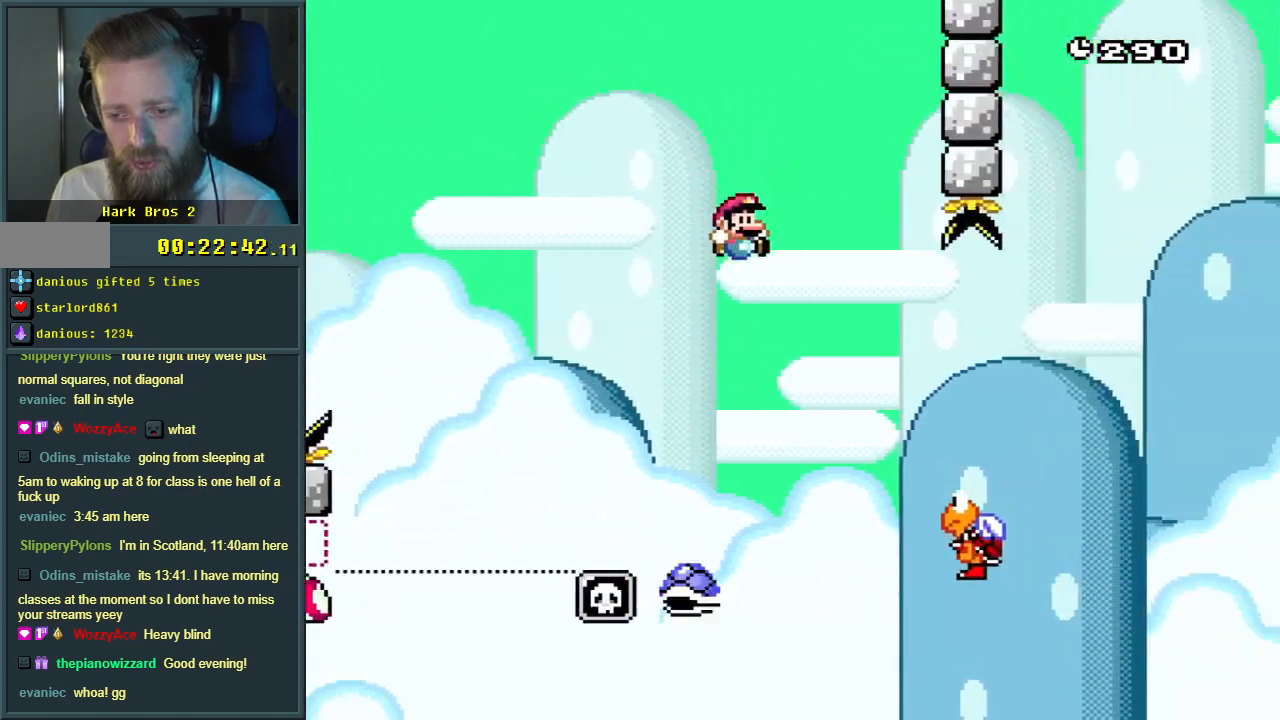
{"buttons": ["B", "Y", "DPAD_RIGHT"], "events": []}
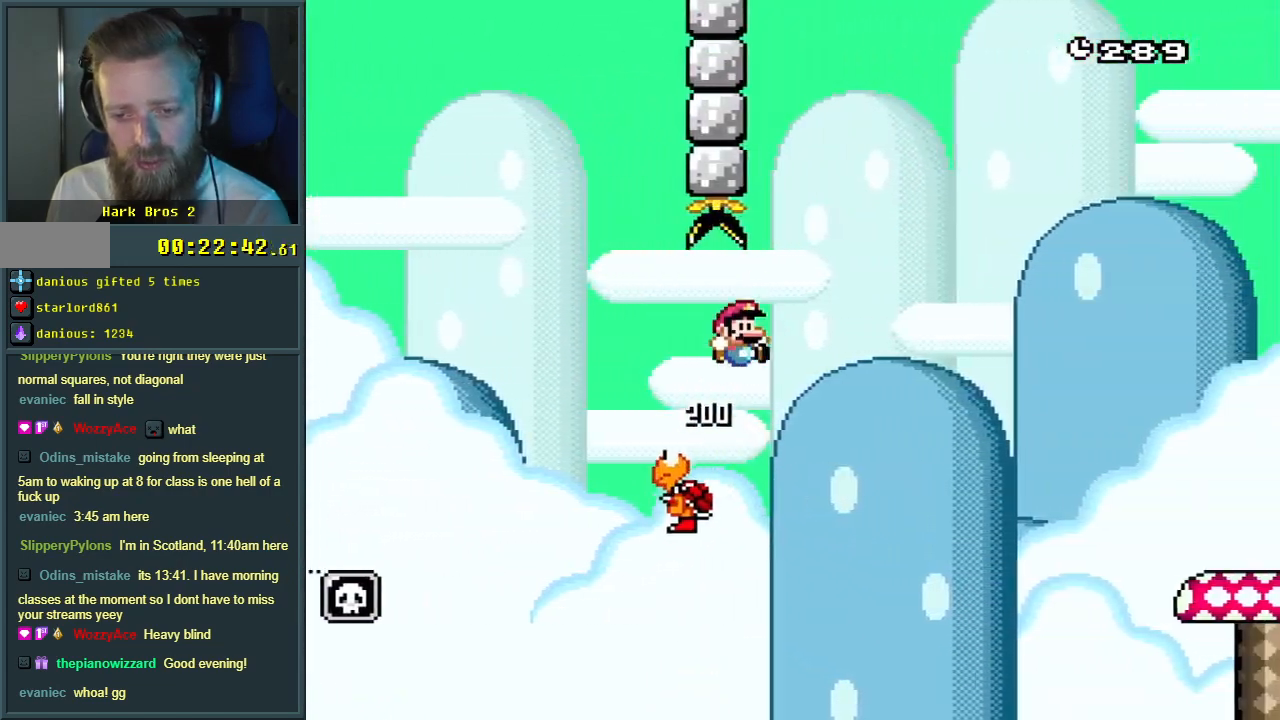
{"buttons": ["B", "Y", "DPAD_RIGHT"], "events": []}
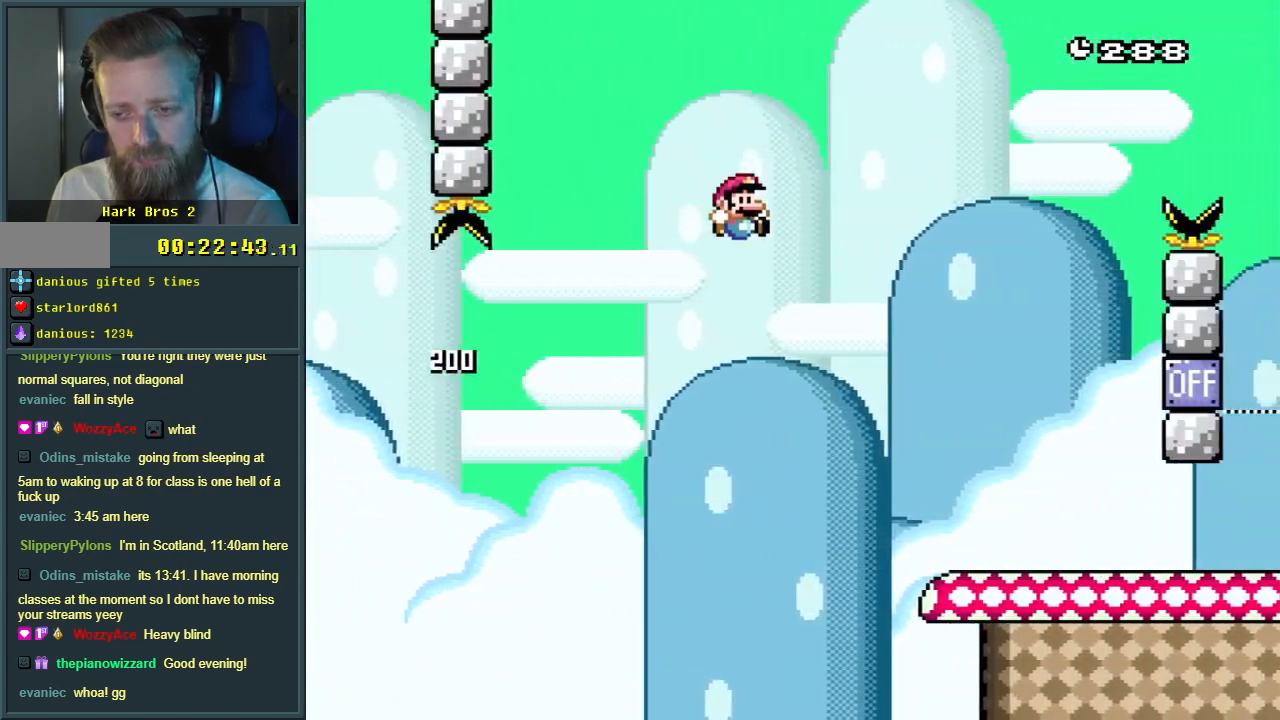
{"buttons": ["Y"], "events": [[433, "B", "up"], [500, "DPAD_RIGHT", "up"]]}
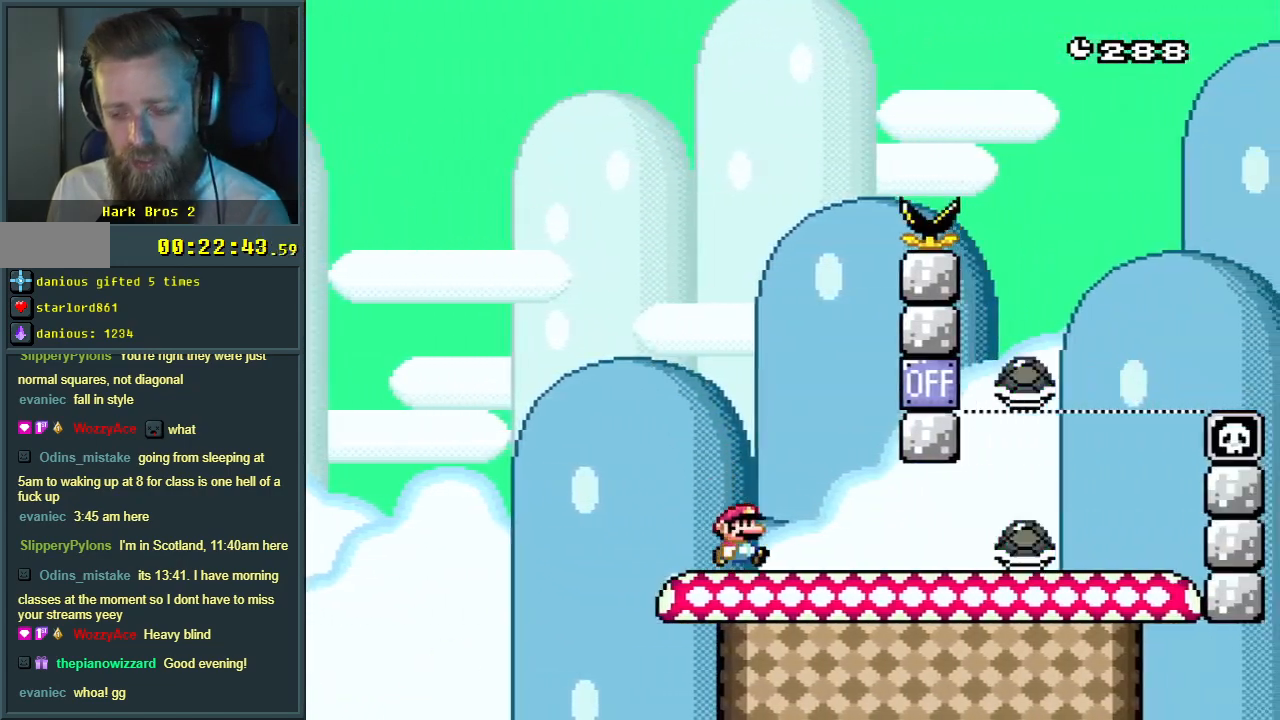
{"buttons": ["Y", "DPAD_RIGHT"], "events": [[67, "DPAD_LEFT", "down"], [167, "B", "down"], [300, "B", "up"], [350, "DPAD_LEFT", "up"], [400, "B", "down"], [400, "DPAD_RIGHT", "down"], [450, "B", "up"]]}
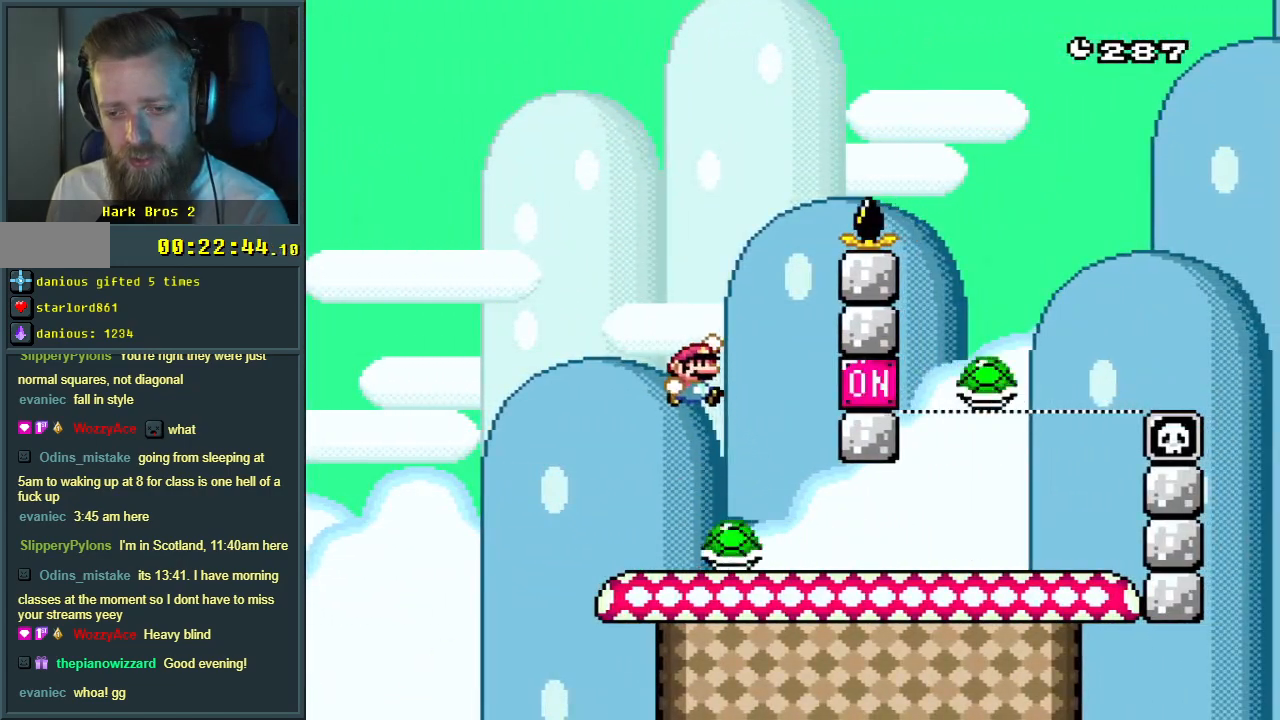
{"buttons": ["Y", "DPAD_RIGHT"], "events": [[83, "B", "down"], [350, "B", "up"]]}
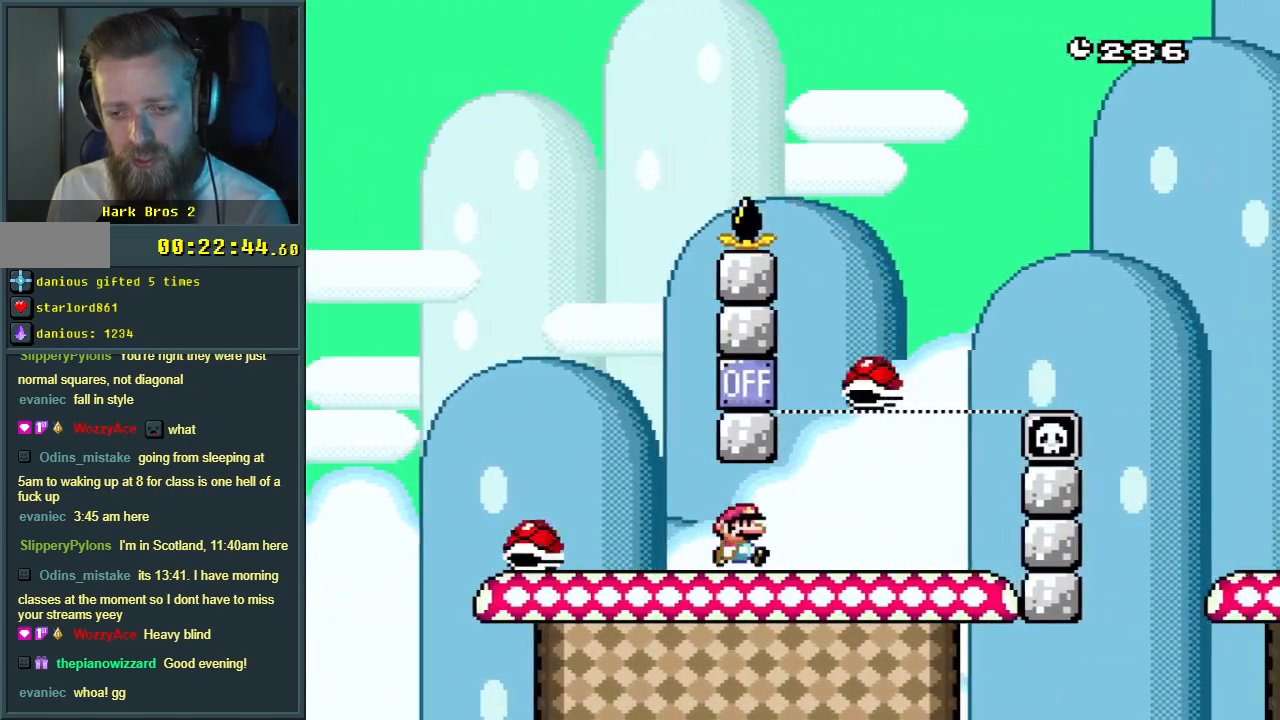
{"buttons": ["B", "Y", "DPAD_RIGHT"], "events": [[133, "DPAD_RIGHT", "up"], [250, "B", "down"], [283, "DPAD_RIGHT", "down"]]}
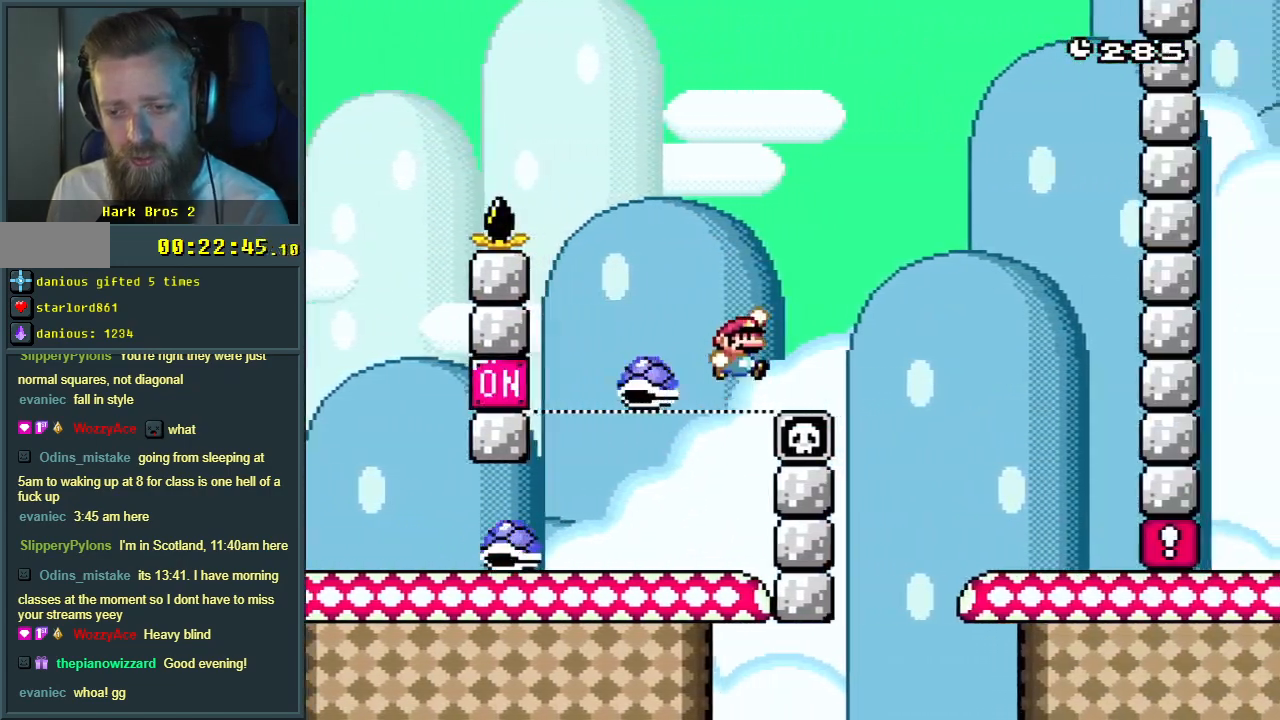
{"buttons": ["Y"], "events": [[100, "B", "up"], [483, "DPAD_RIGHT", "up"]]}
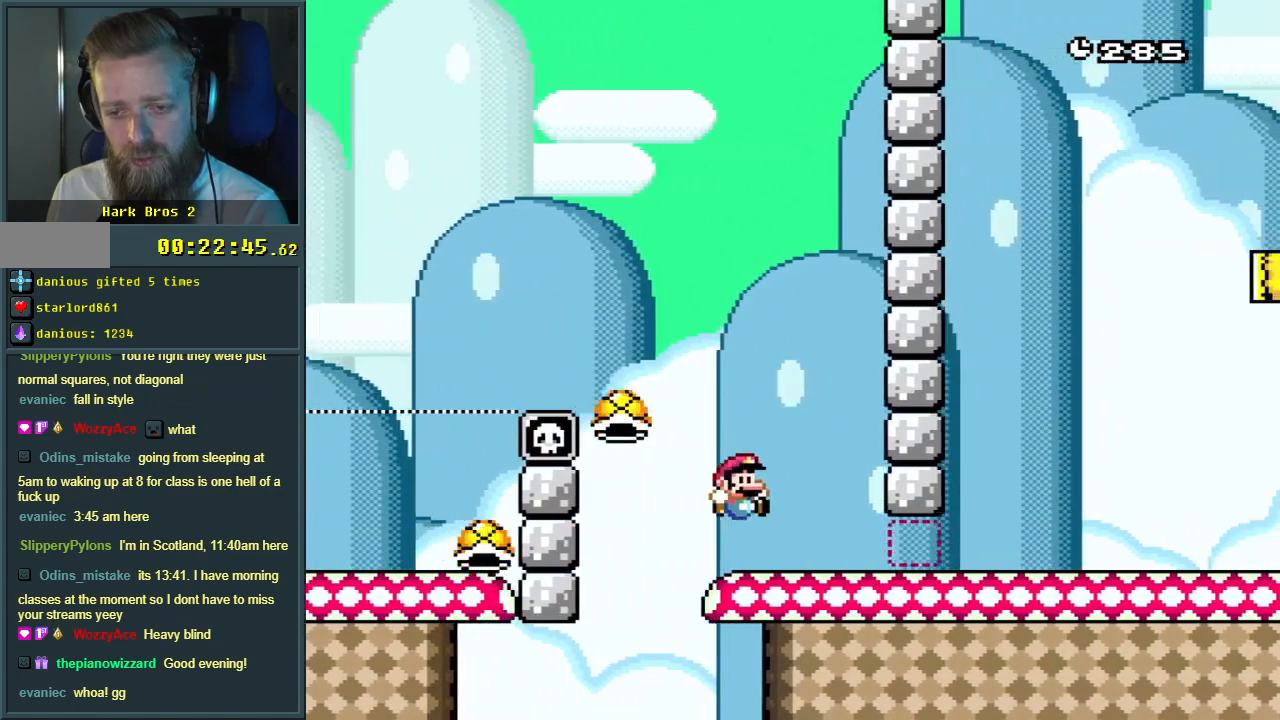
{"buttons": ["Y"], "events": [[117, "DPAD_RIGHT", "down"], [250, "DPAD_RIGHT", "up"]]}
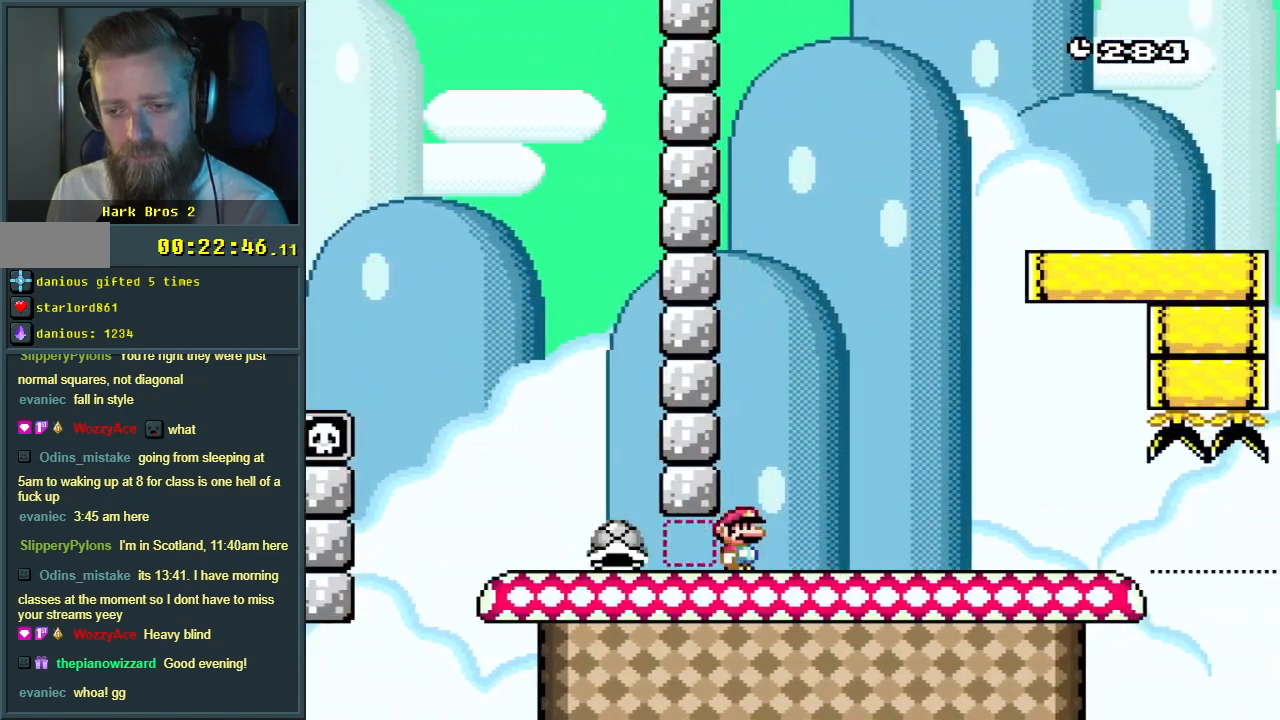
{"buttons": ["Y"], "events": [[100, "DPAD_RIGHT", "down"], [183, "DPAD_RIGHT", "up"], [300, "B", "down"], [433, "B", "up"]]}
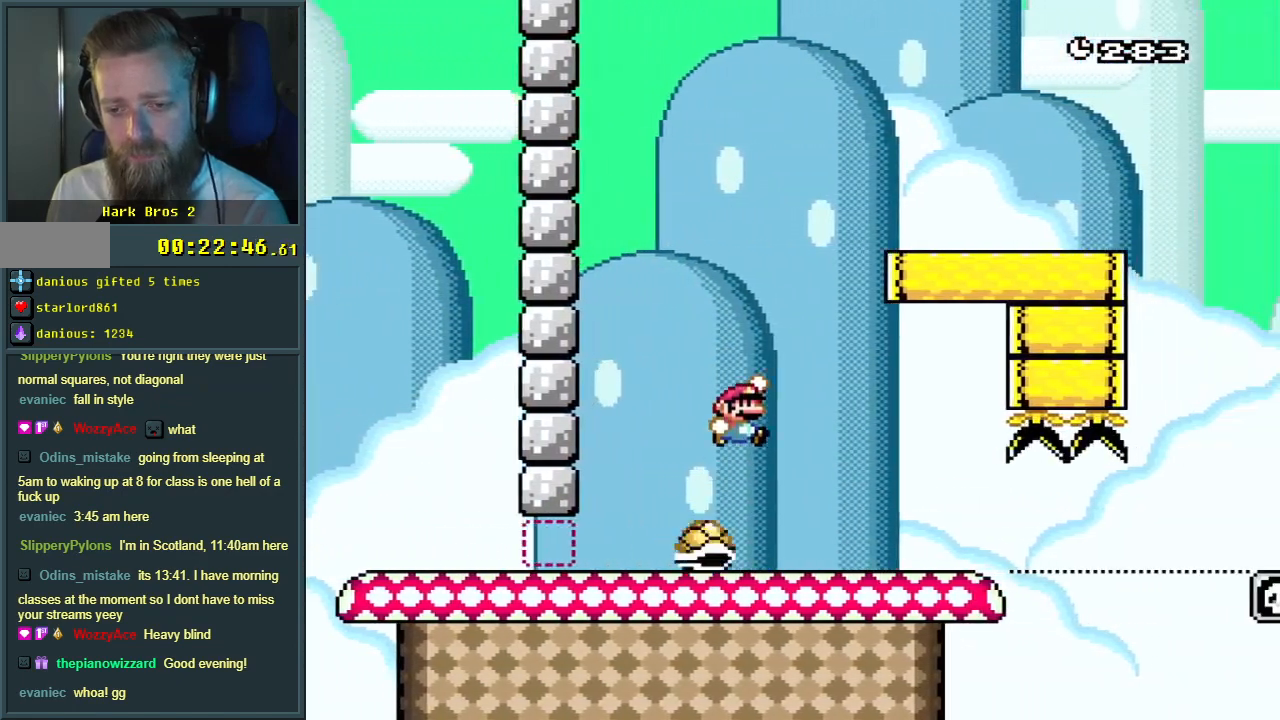
{"buttons": ["B", "Y", "DPAD_RIGHT"], "events": [[133, "B", "down"], [267, "DPAD_UP", "down"], [283, "DPAD_RIGHT", "down"], [283, "DPAD_UP", "up"]]}
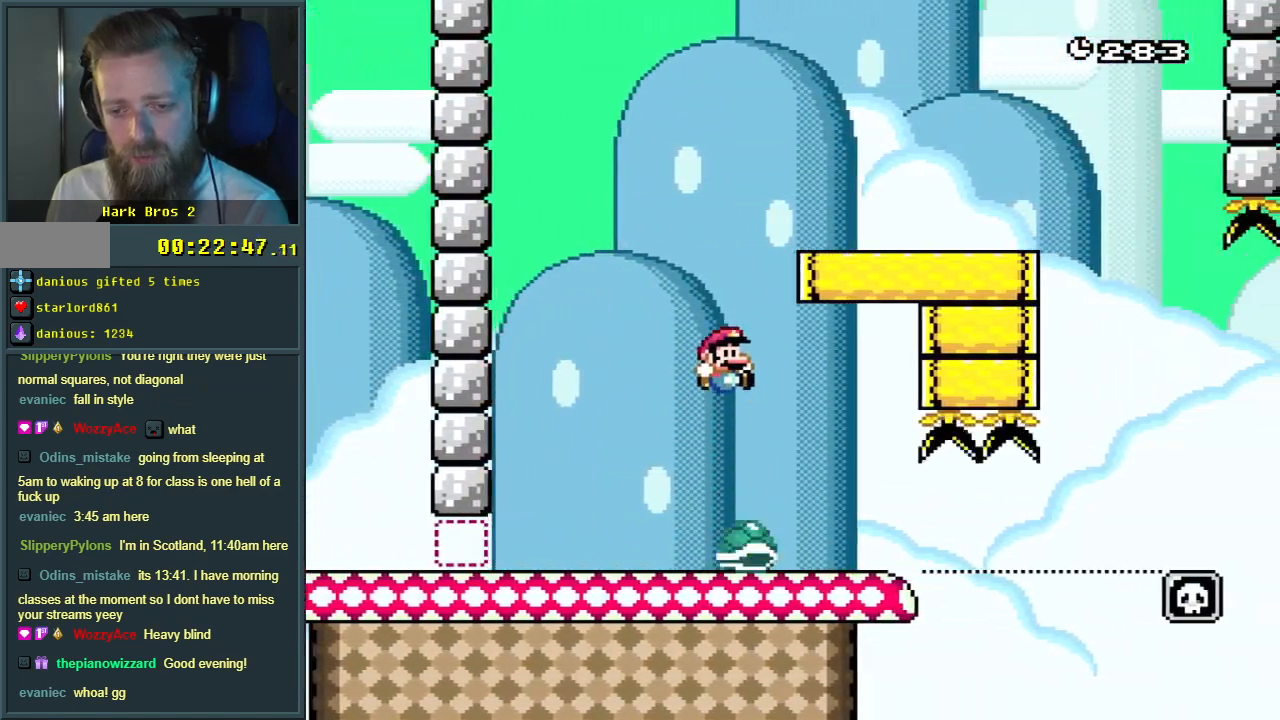
{"buttons": ["B", "Y"], "events": [[83, "DPAD_RIGHT", "up"], [117, "DPAD_RIGHT", "down"], [300, "DPAD_RIGHT", "up"]]}
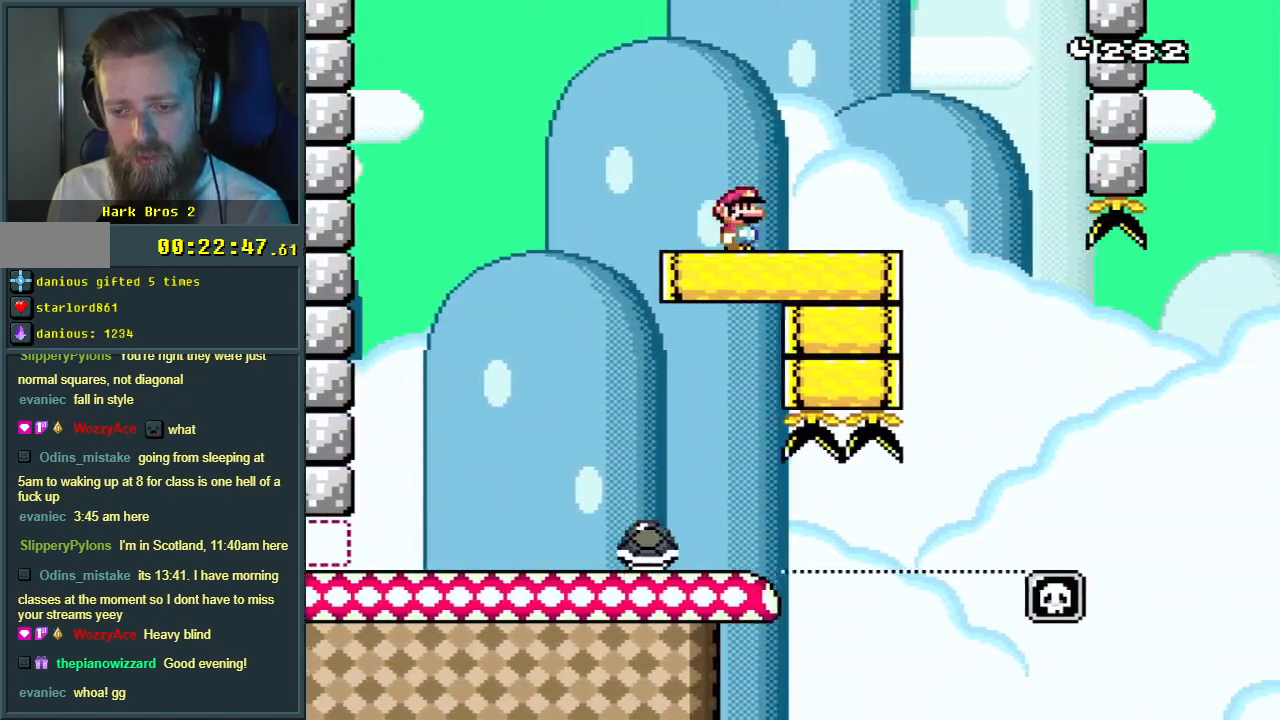
{"buttons": ["Y"], "events": [[183, "B", "up"], [367, "DPAD_RIGHT", "down"], [450, "DPAD_RIGHT", "up"]]}